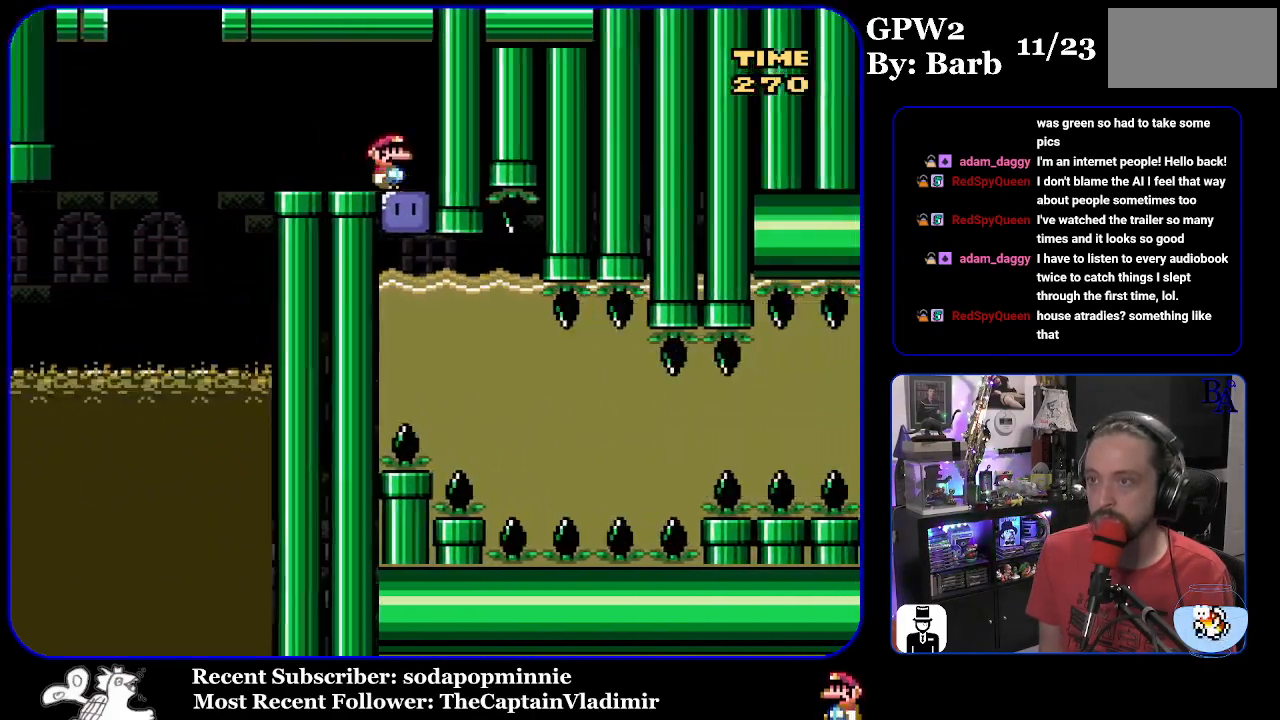
Gameplay with a controller (Nintendo layout); each line is a JSON object with the inputs held at the frame after it. "events" lists button and stick changes between this image and that frame as [ms after this image, input, new state], when the widget could be followed in between. Not read: L3 R3.
{"buttons": ["Y", "DPAD_DOWN"], "events": [[33, "DPAD_RIGHT", "up"], [33, "Y", "up"], [100, "Y", "down"], [167, "DPAD_DOWN", "down"]]}
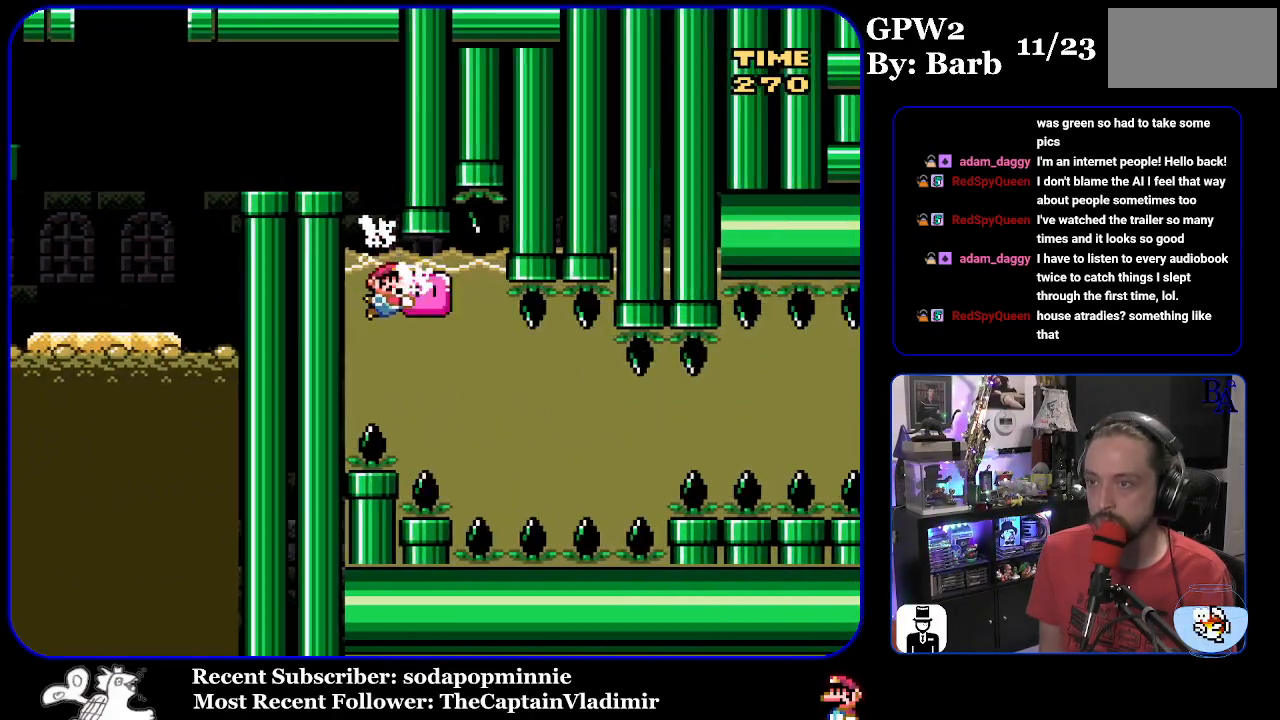
{"buttons": ["Y", "DPAD_RIGHT"], "events": [[83, "DPAD_DOWN", "up"], [133, "DPAD_DOWN", "down"], [350, "DPAD_DOWN", "up"], [417, "DPAD_RIGHT", "down"]]}
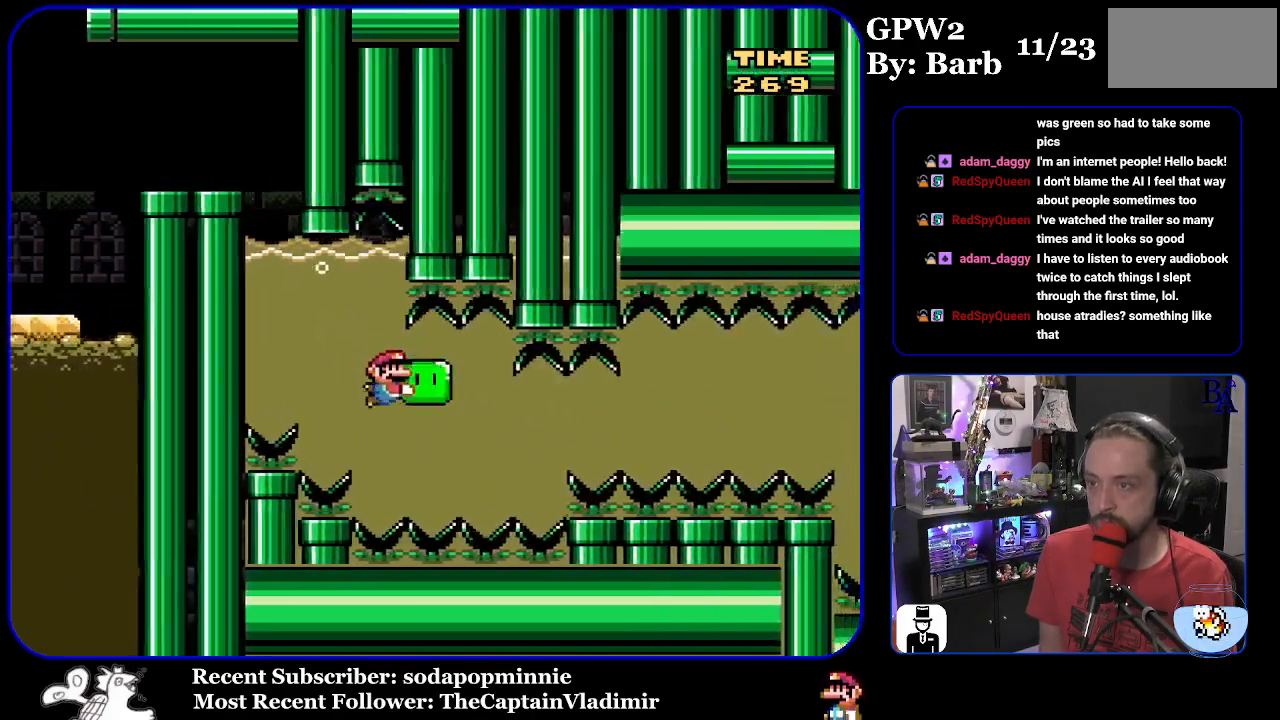
{"buttons": ["Y", "DPAD_RIGHT"], "events": []}
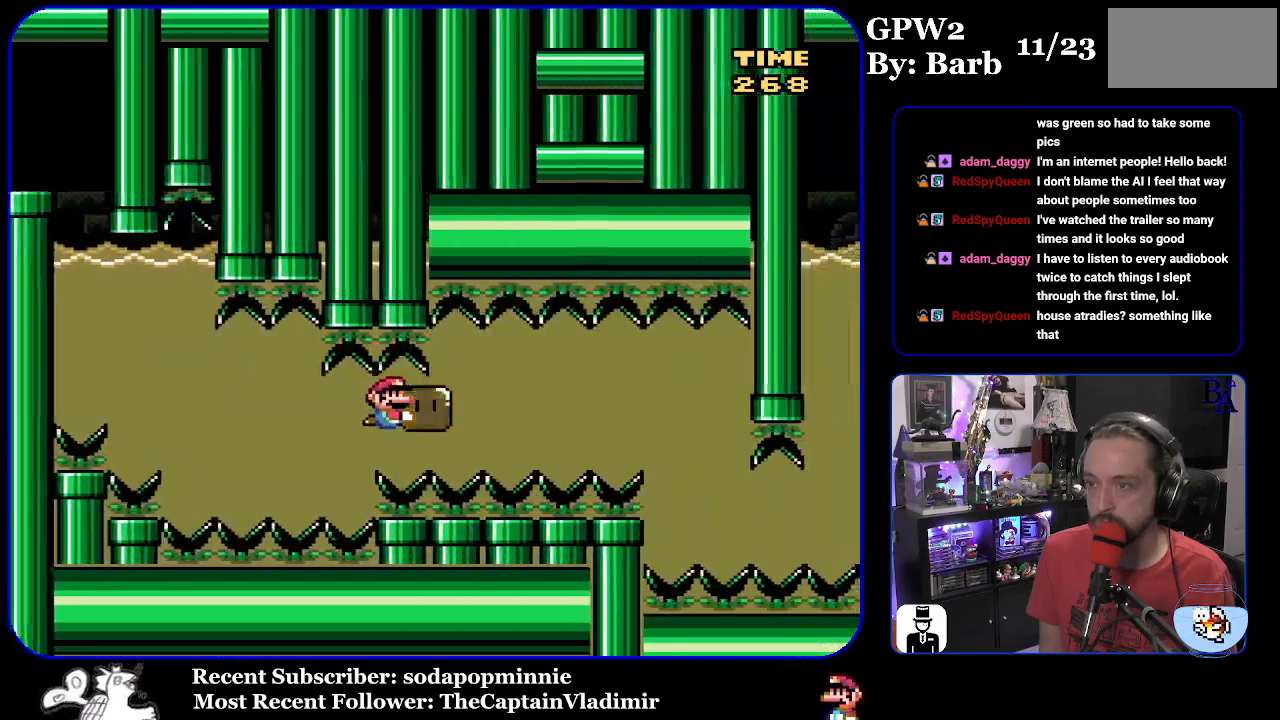
{"buttons": ["Y", "DPAD_DOWN"], "events": [[383, "DPAD_DOWN", "down"], [400, "DPAD_RIGHT", "up"]]}
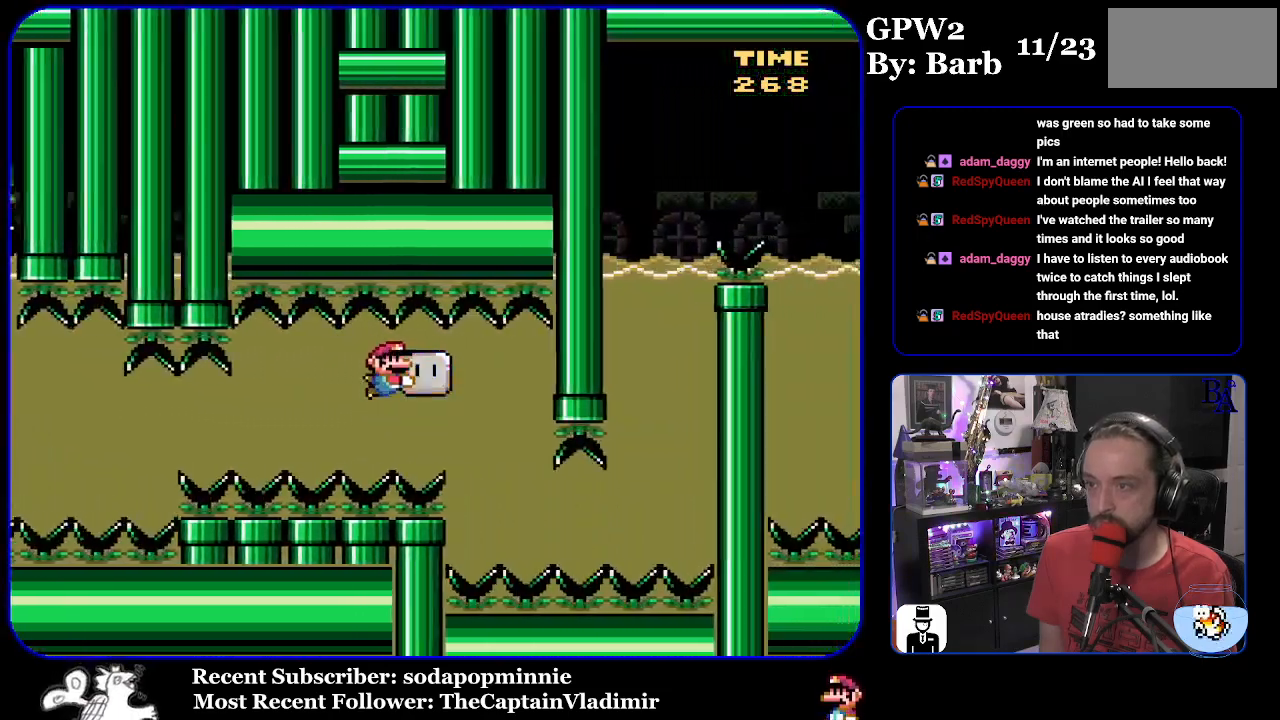
{"buttons": ["Y", "DPAD_RIGHT"], "events": [[183, "DPAD_DOWN", "up"], [267, "DPAD_LEFT", "down"], [400, "DPAD_LEFT", "up"], [433, "DPAD_RIGHT", "down"]]}
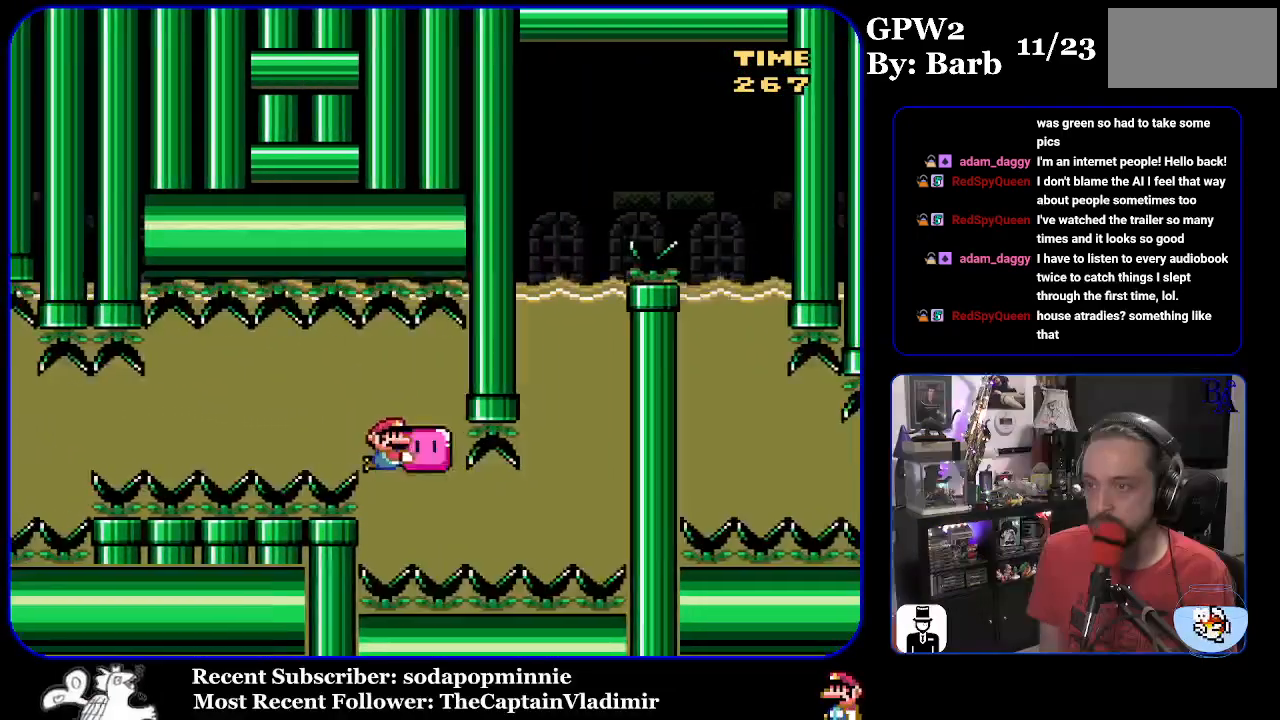
{"buttons": ["Y", "DPAD_UP", "DPAD_RIGHT"], "events": [[67, "DPAD_DOWN", "down"], [100, "DPAD_RIGHT", "up"], [233, "DPAD_RIGHT", "down"], [267, "DPAD_DOWN", "up"], [450, "DPAD_UP", "down"]]}
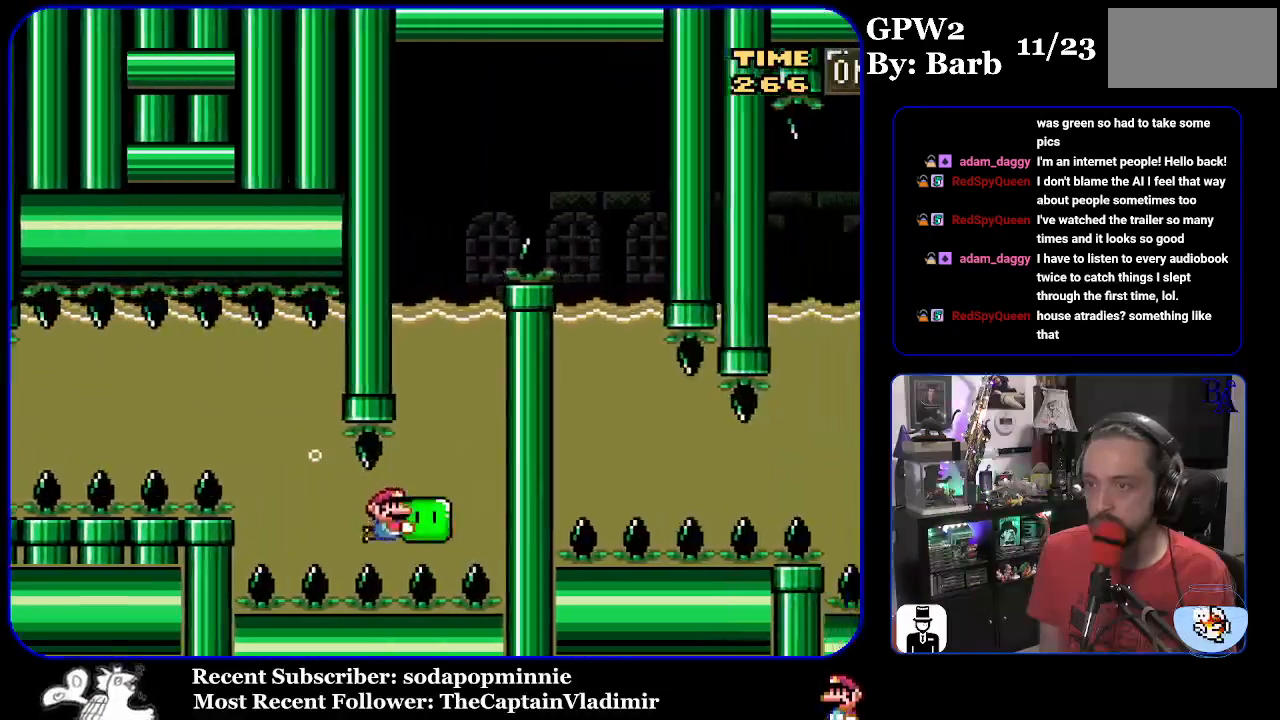
{"buttons": ["Y", "DPAD_UP"], "events": [[50, "DPAD_RIGHT", "up"]]}
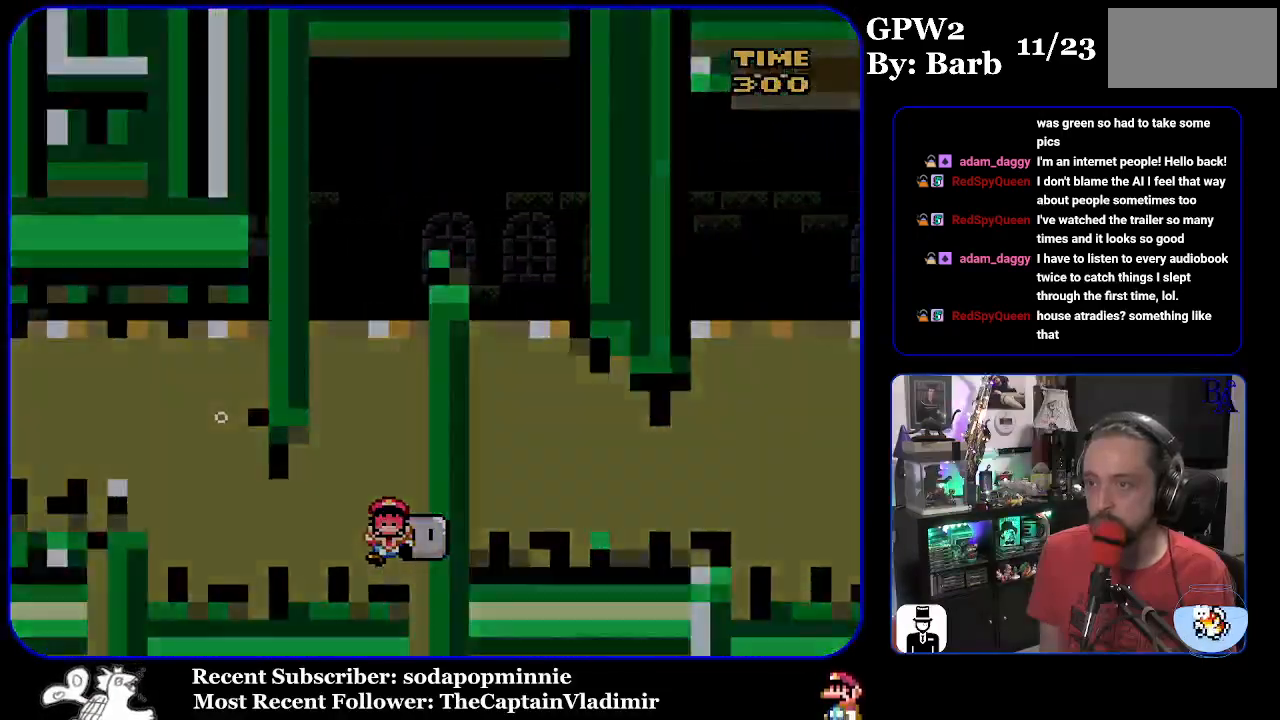
{"buttons": ["Y"], "events": [[283, "DPAD_UP", "up"]]}
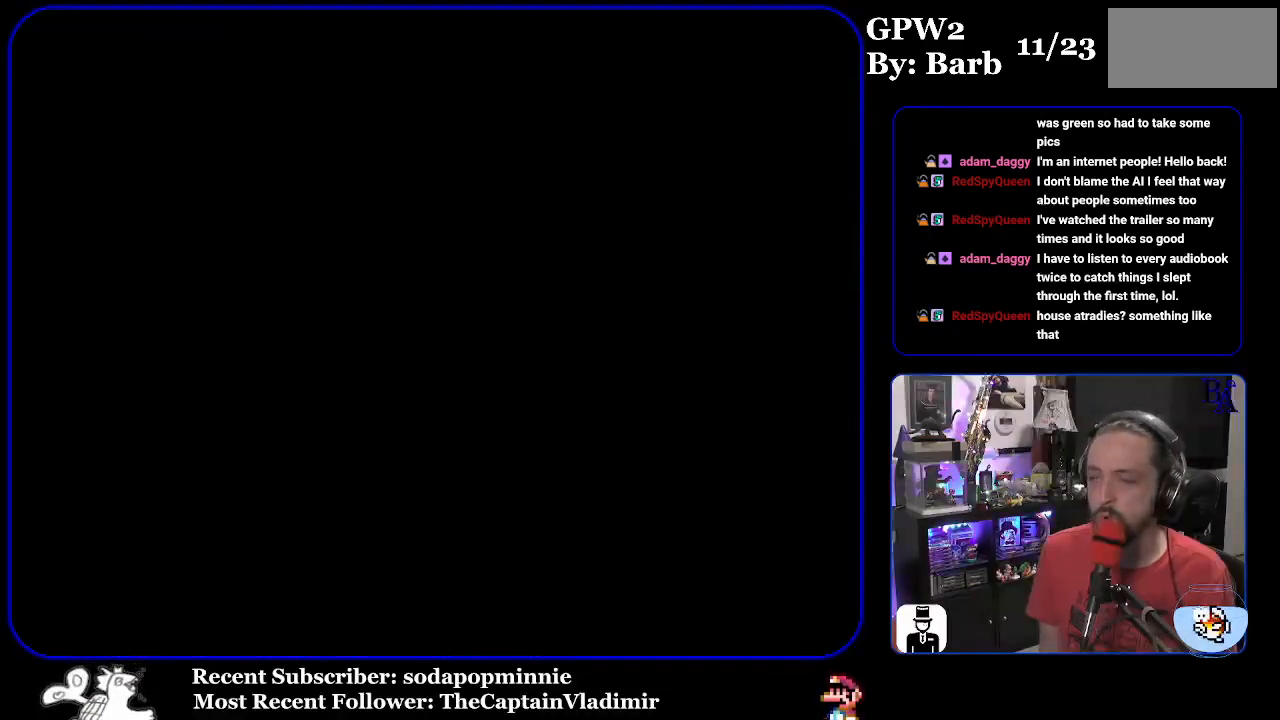
{"buttons": ["Y"], "events": []}
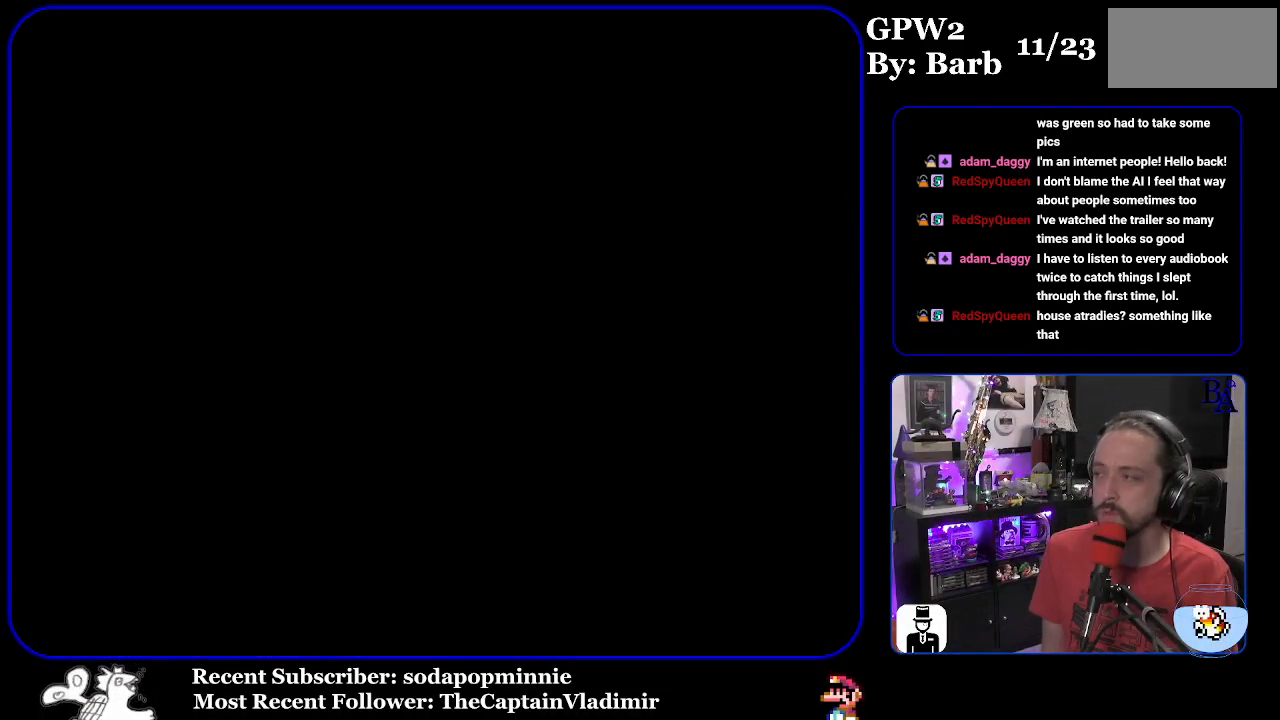
{"buttons": ["Y"], "events": []}
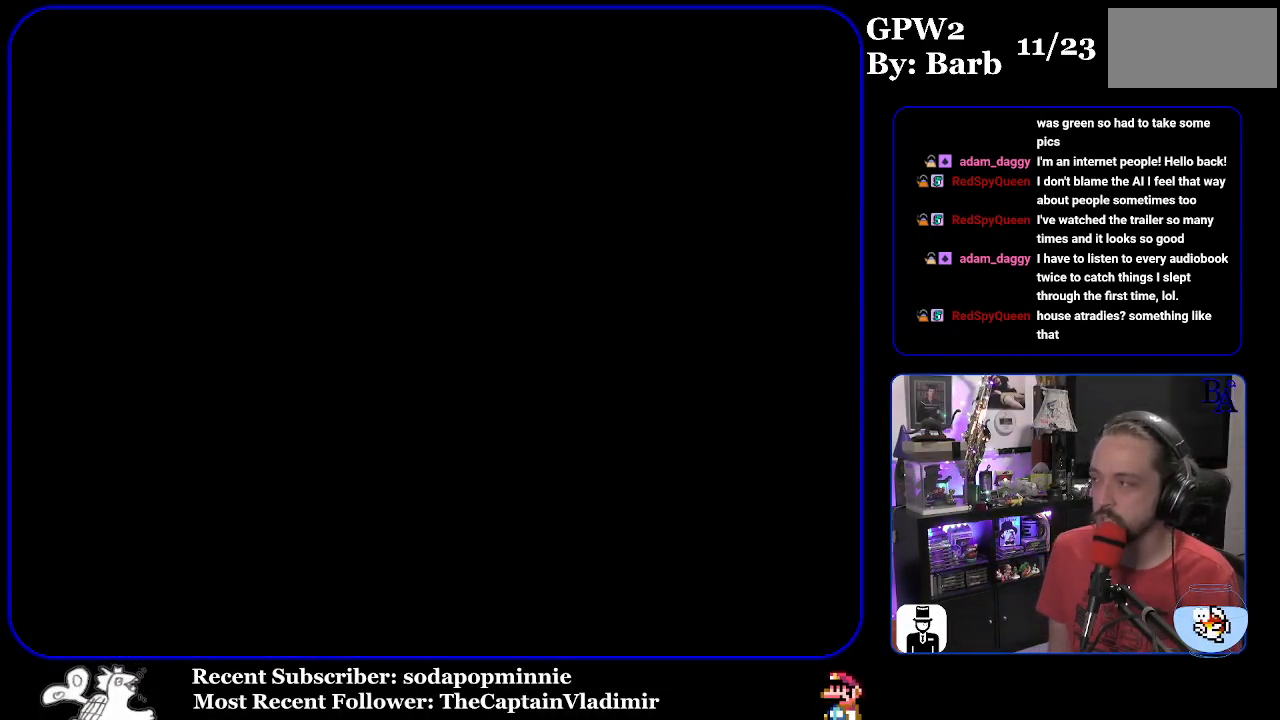
{"buttons": ["Y"], "events": []}
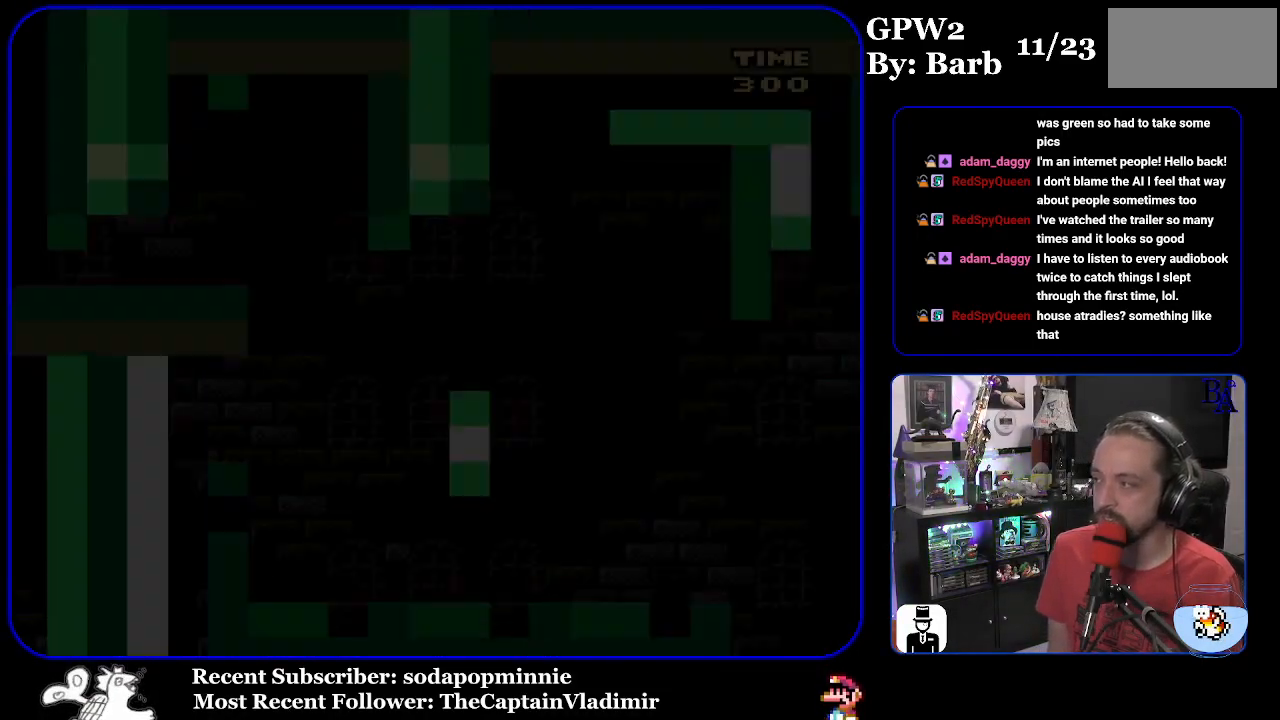
{"buttons": ["Y"], "events": []}
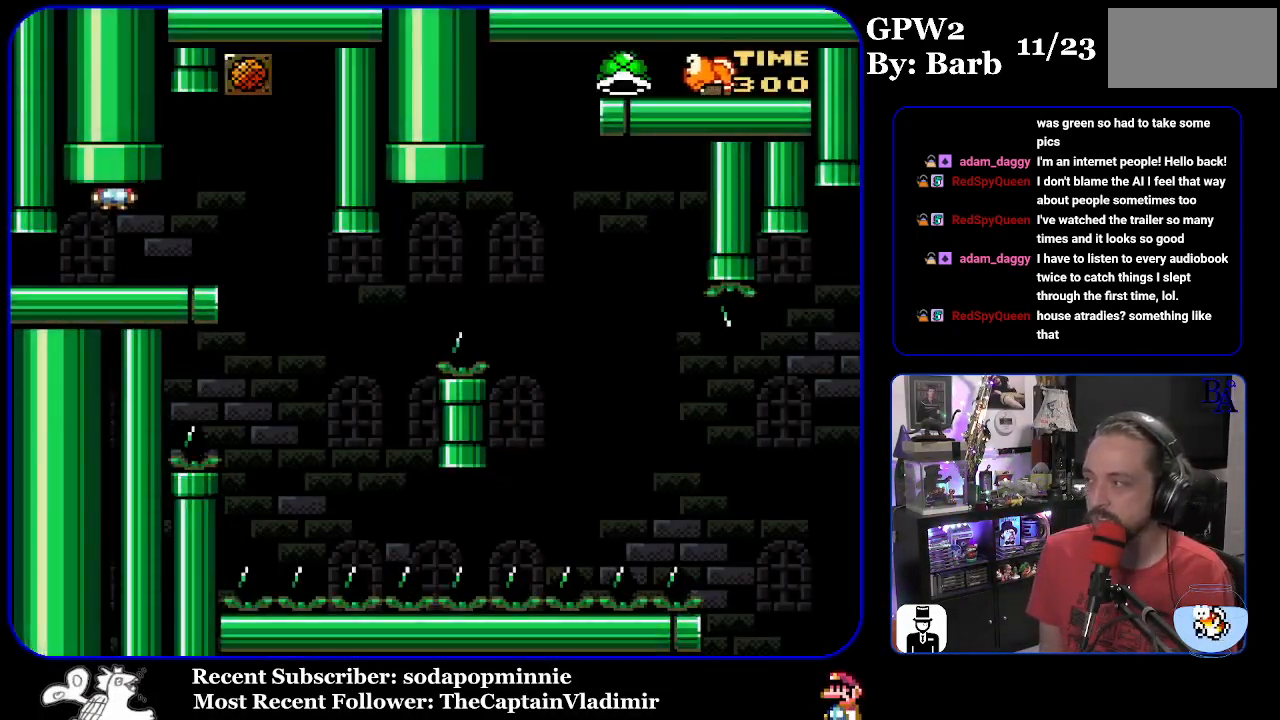
{"buttons": ["START"], "events": [[100, "Y", "up"], [350, "START", "down"]]}
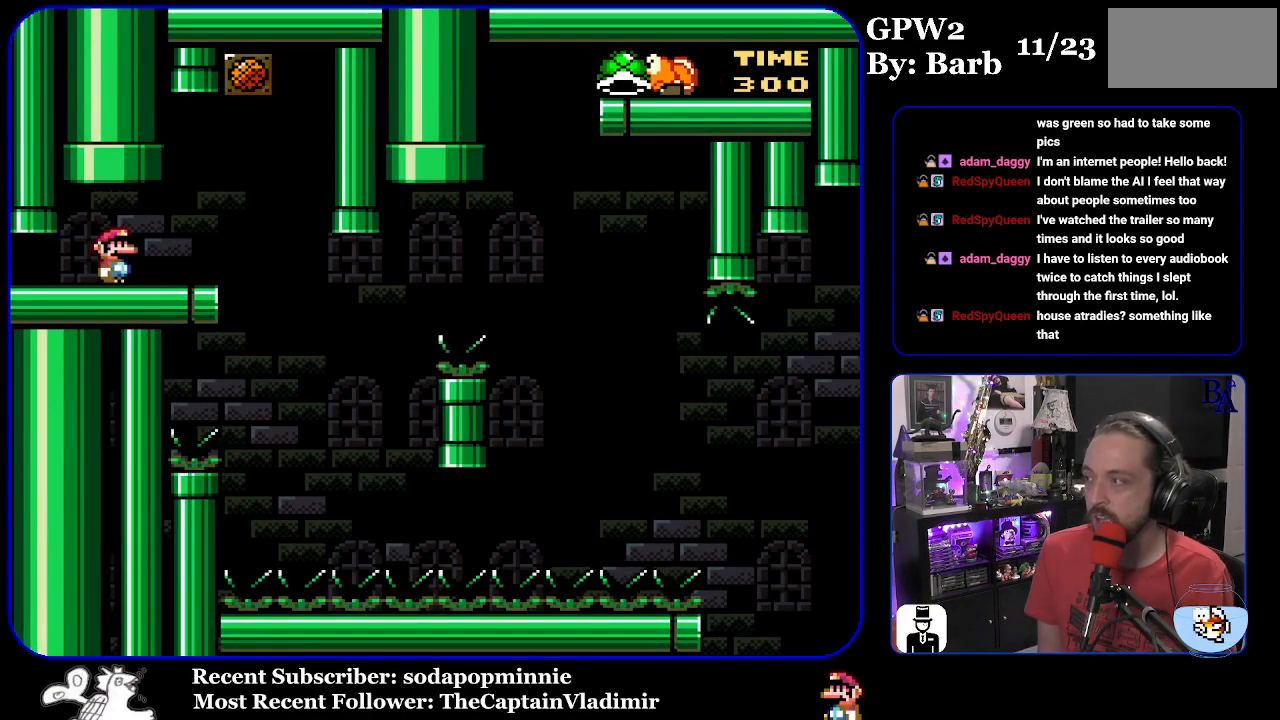
{"buttons": [], "events": [[233, "START", "up"]]}
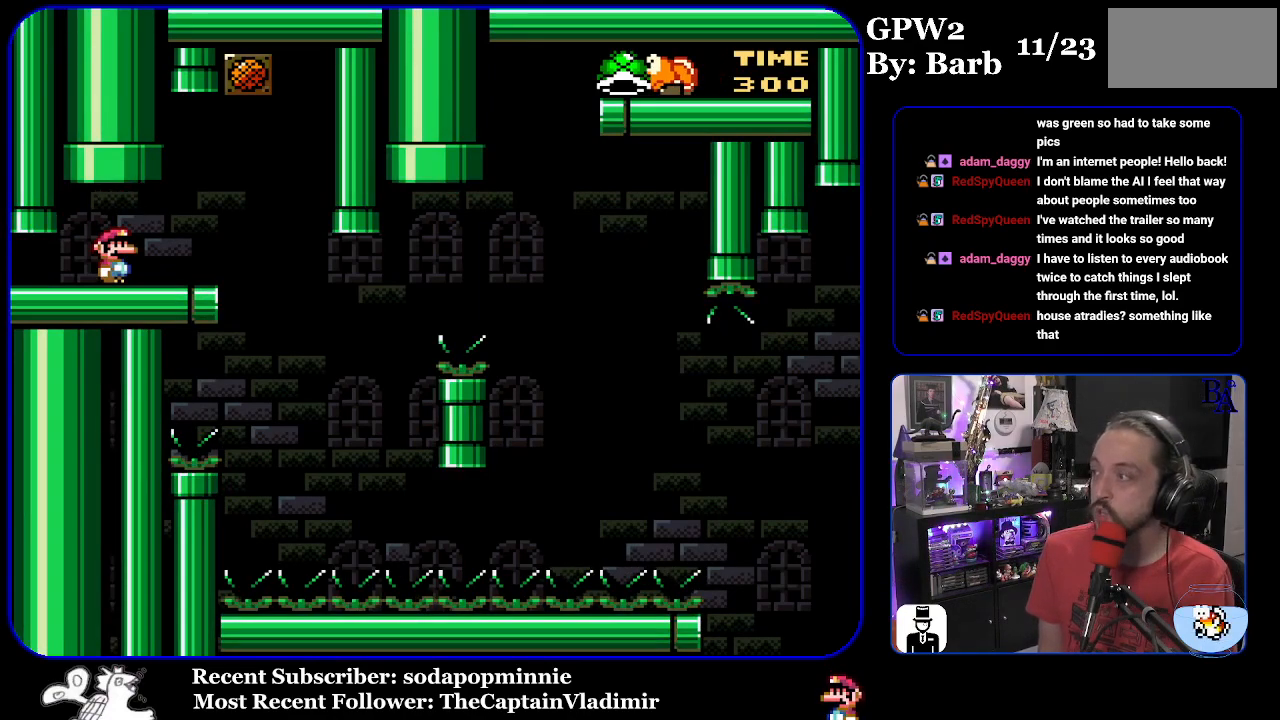
{"buttons": [], "events": []}
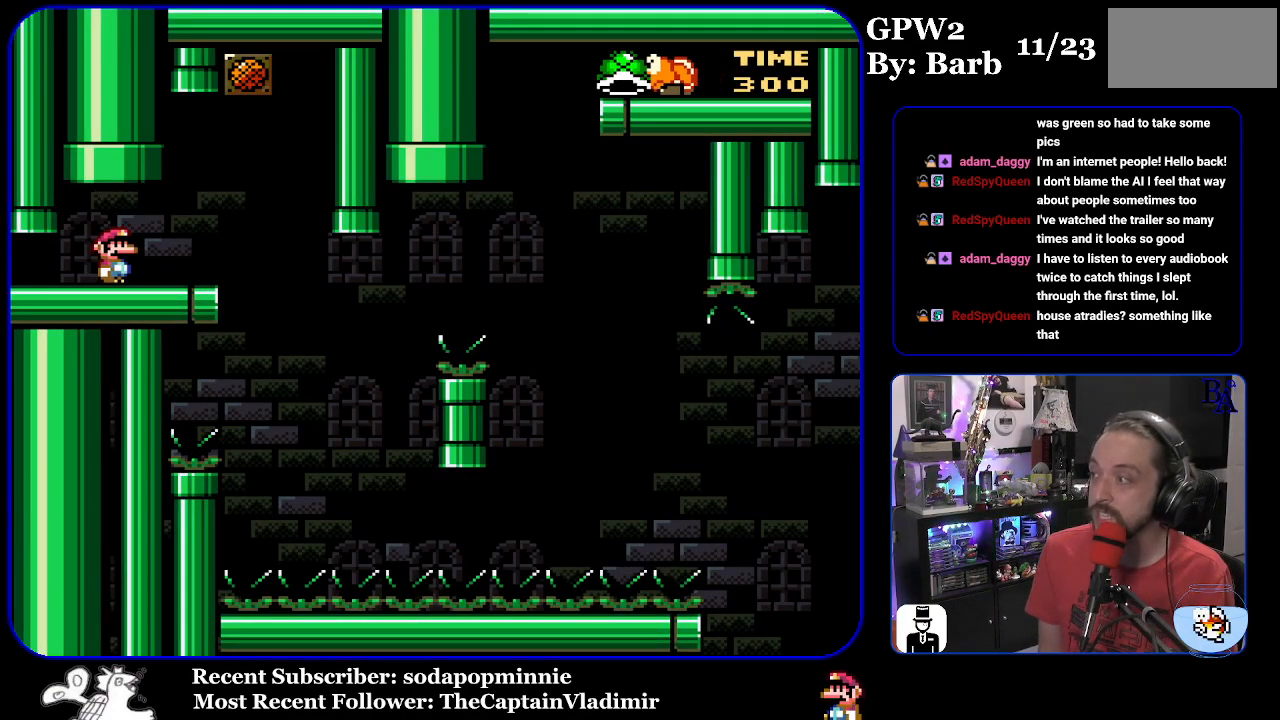
{"buttons": [], "events": []}
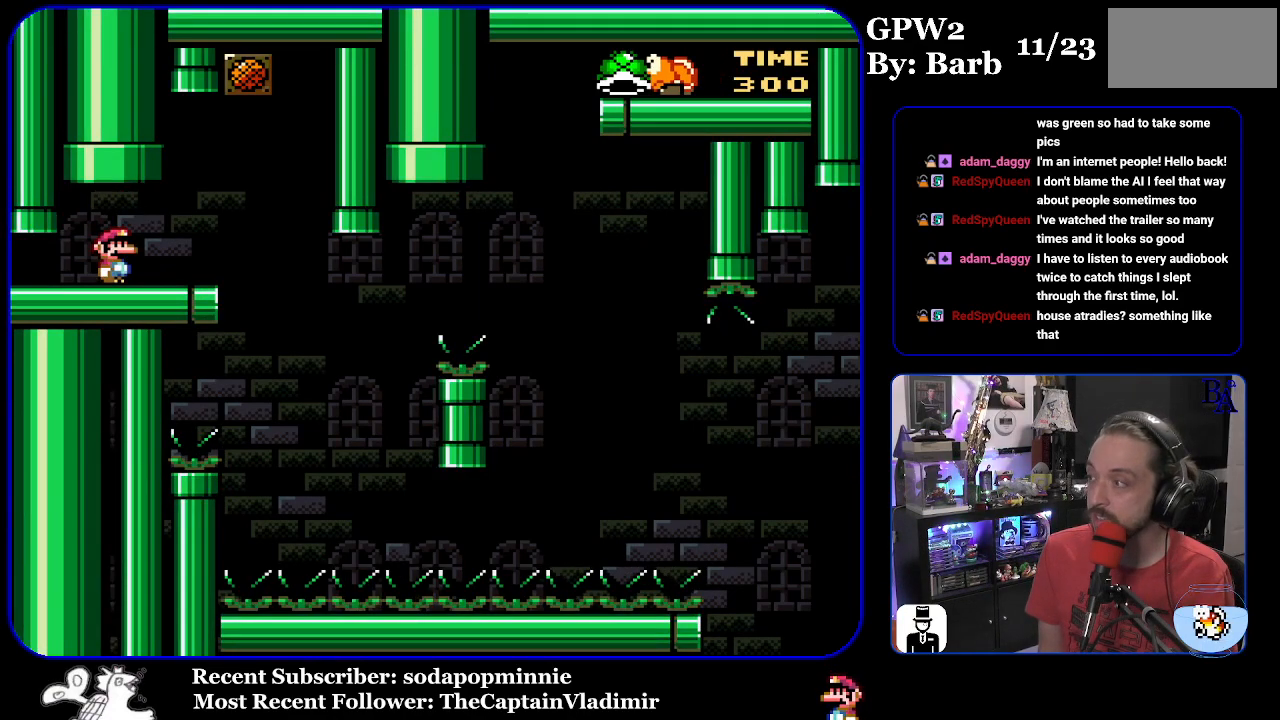
{"buttons": [], "events": []}
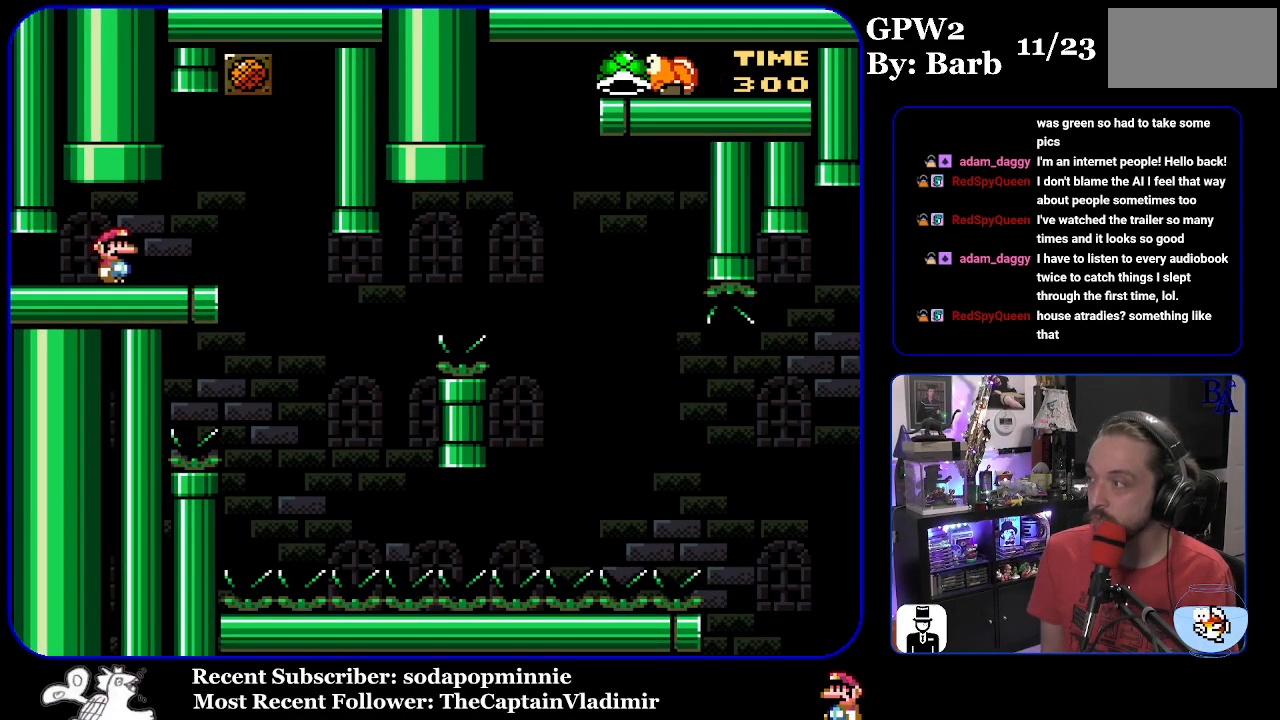
{"buttons": [], "events": []}
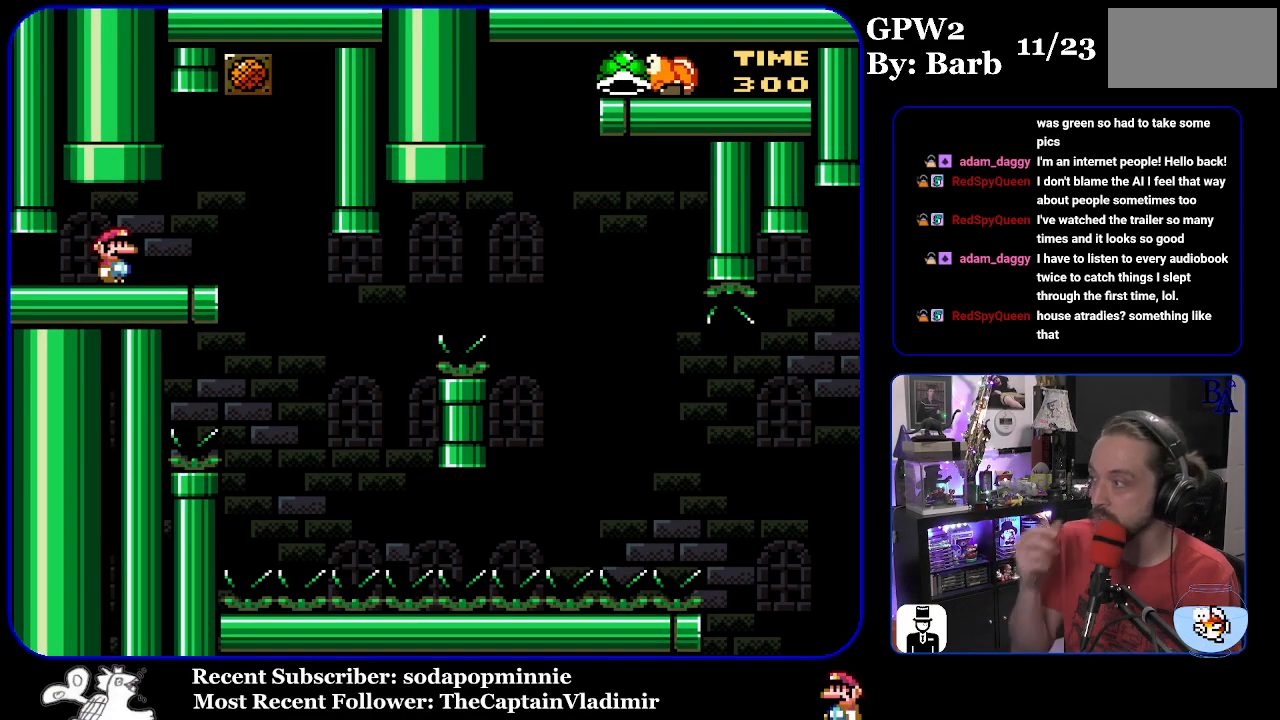
{"buttons": [], "events": []}
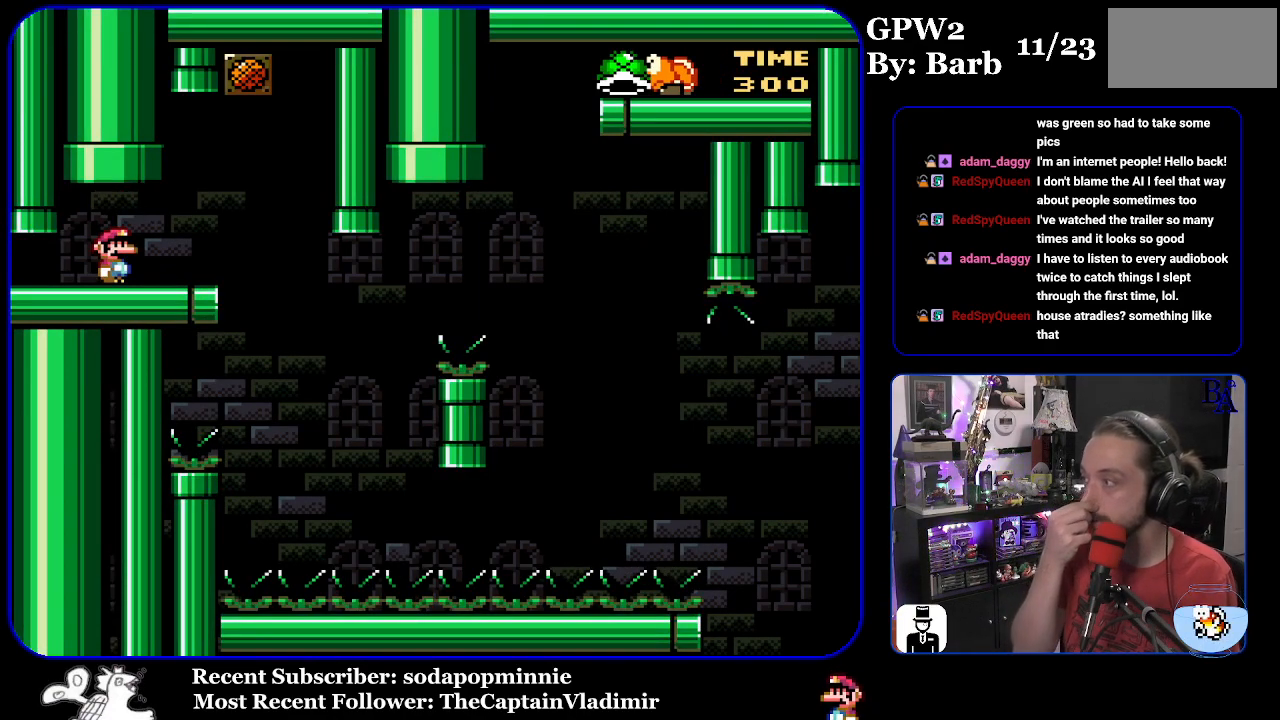
{"buttons": [], "events": []}
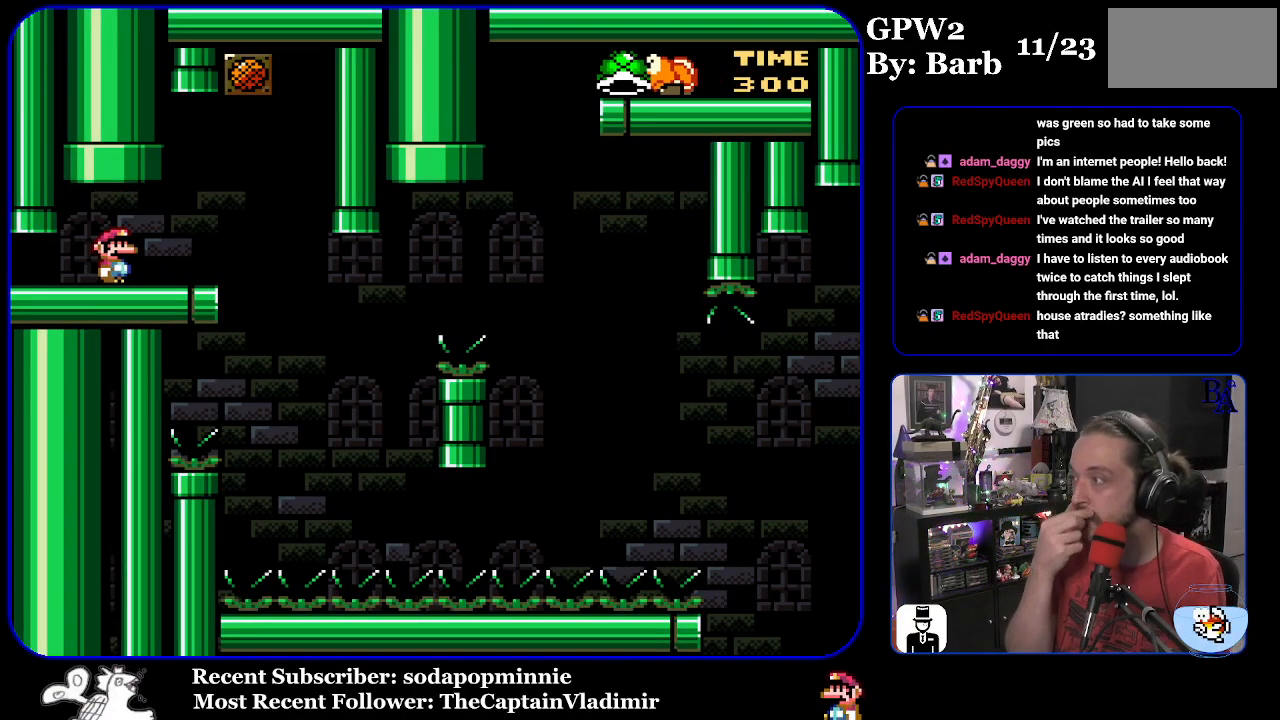
{"buttons": [], "events": []}
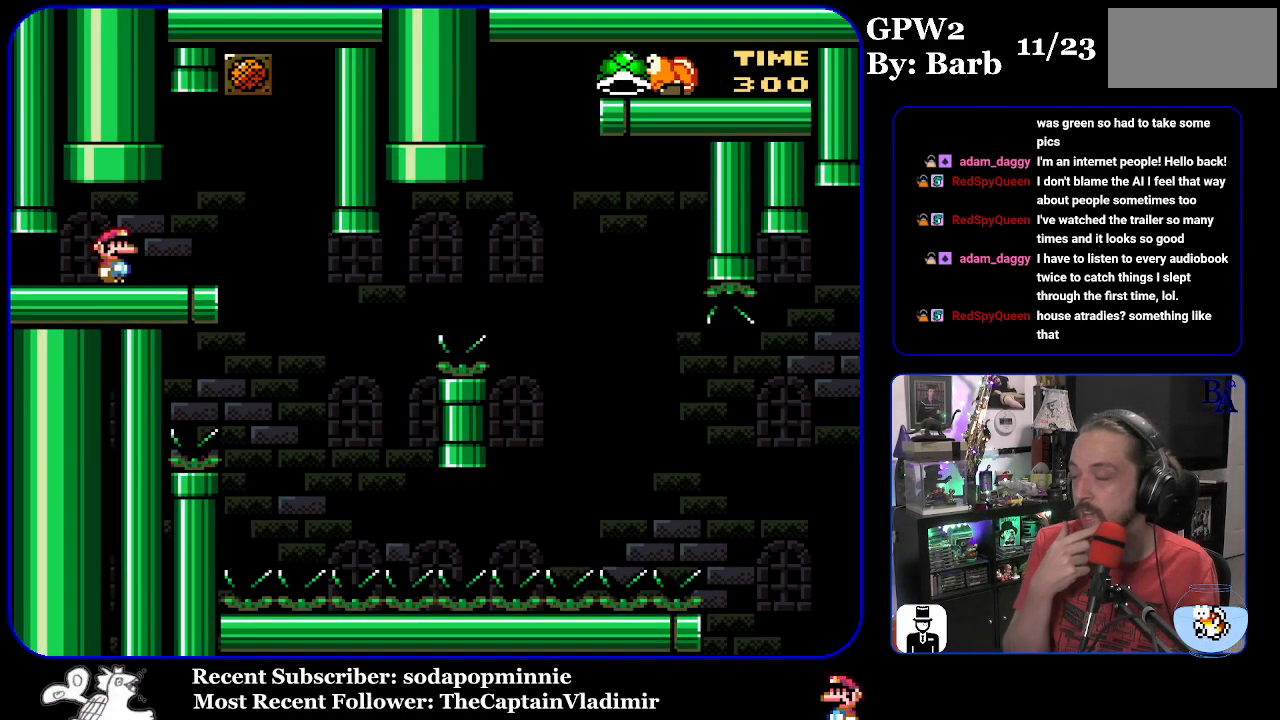
{"buttons": ["START"], "events": [[483, "START", "down"]]}
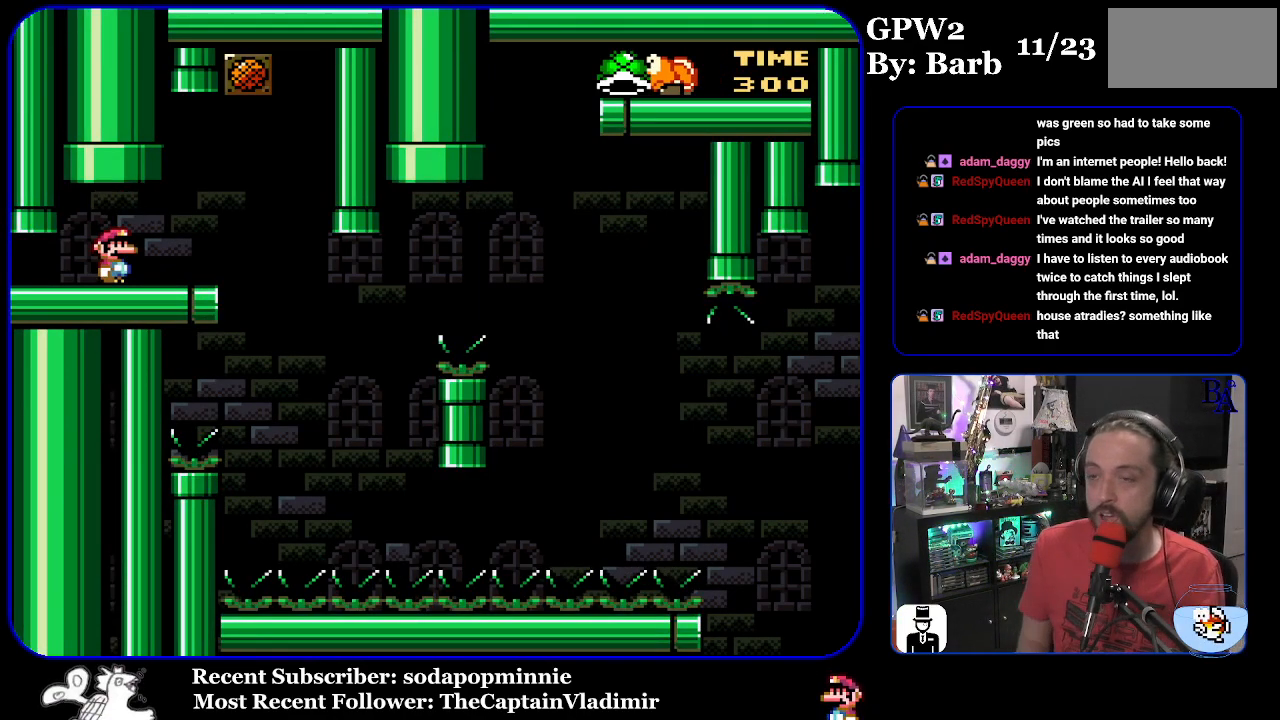
{"buttons": ["Y", "DPAD_LEFT"], "events": [[117, "DPAD_RIGHT", "down"], [183, "START", "up"], [267, "Y", "down"], [483, "DPAD_RIGHT", "up"], [500, "DPAD_LEFT", "down"]]}
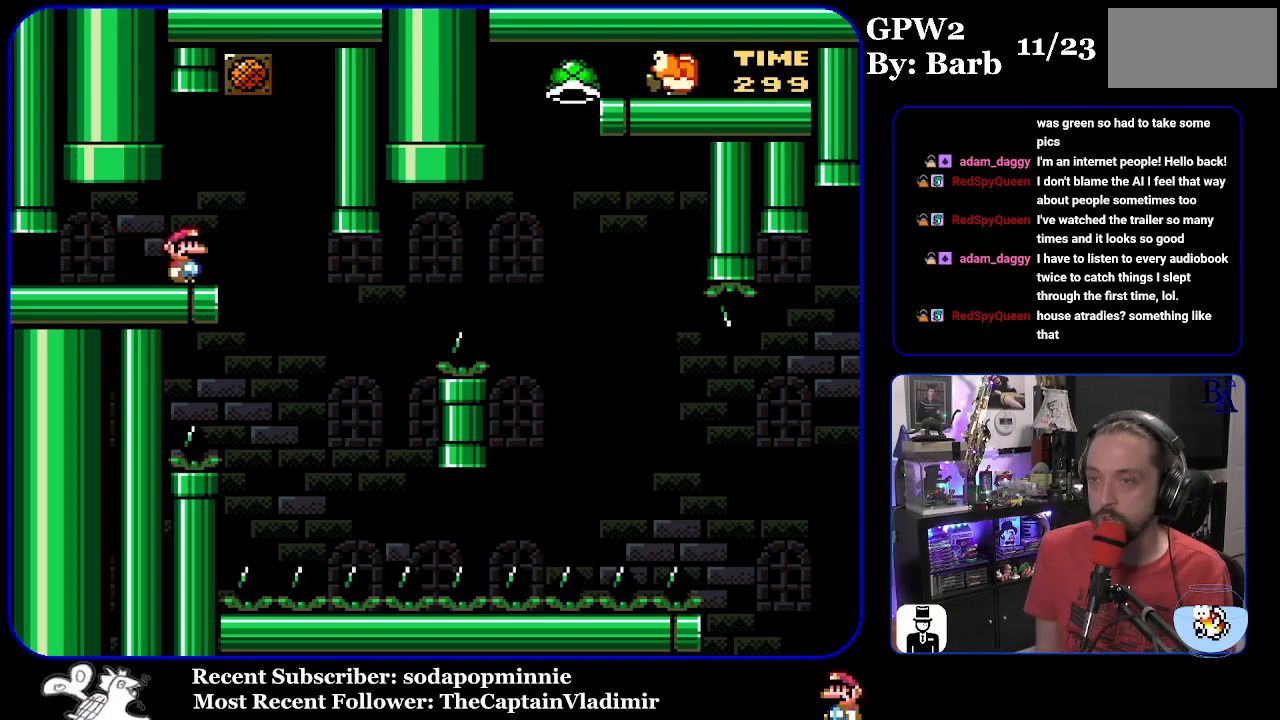
{"buttons": ["Y", "DPAD_RIGHT"], "events": [[150, "DPAD_LEFT", "up"], [433, "DPAD_RIGHT", "down"]]}
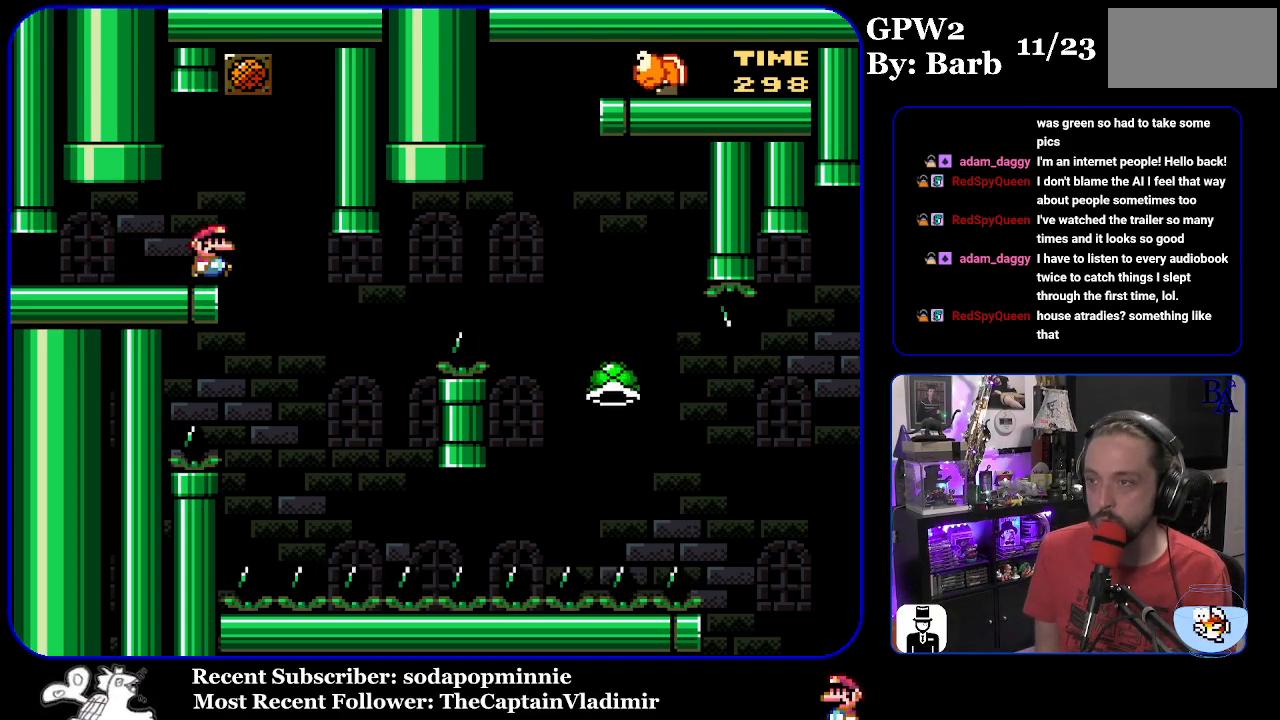
{"buttons": ["B", "Y", "DPAD_RIGHT"], "events": [[217, "DPAD_RIGHT", "up"], [250, "DPAD_LEFT", "down"], [317, "DPAD_LEFT", "up"], [367, "DPAD_RIGHT", "down"], [400, "B", "down"]]}
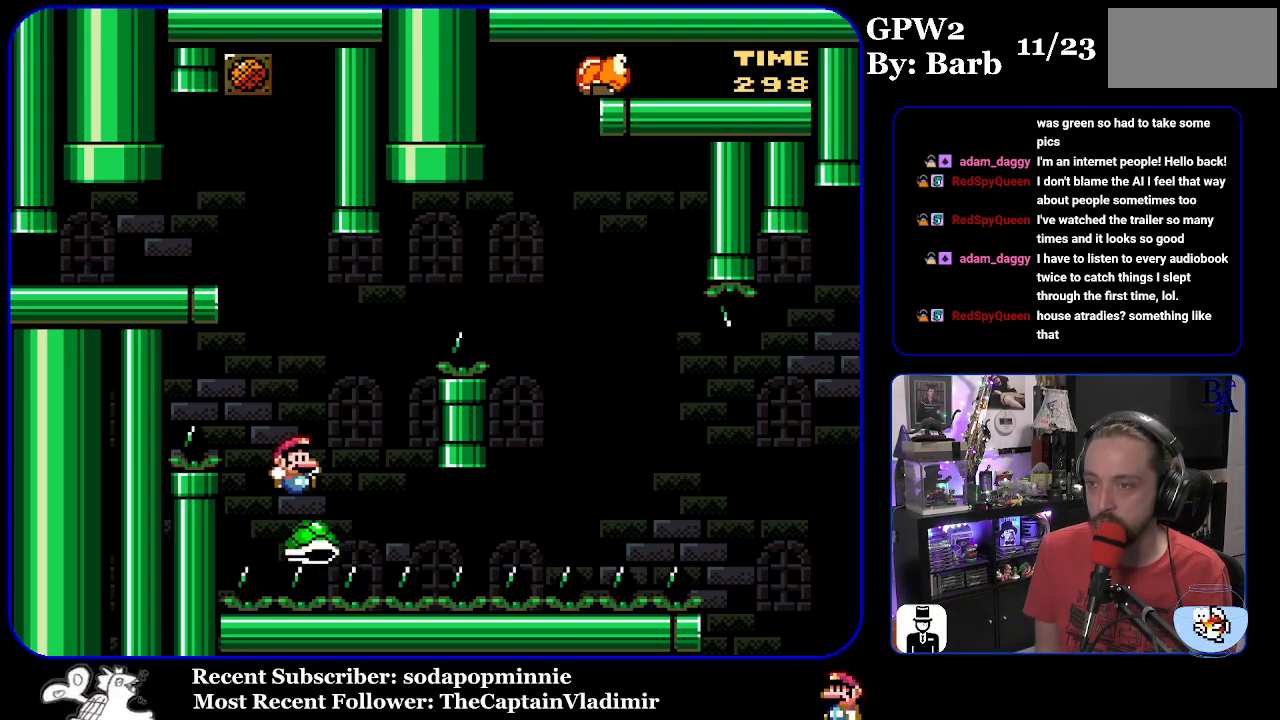
{"buttons": ["Y", "DPAD_RIGHT"], "events": [[400, "B", "up"]]}
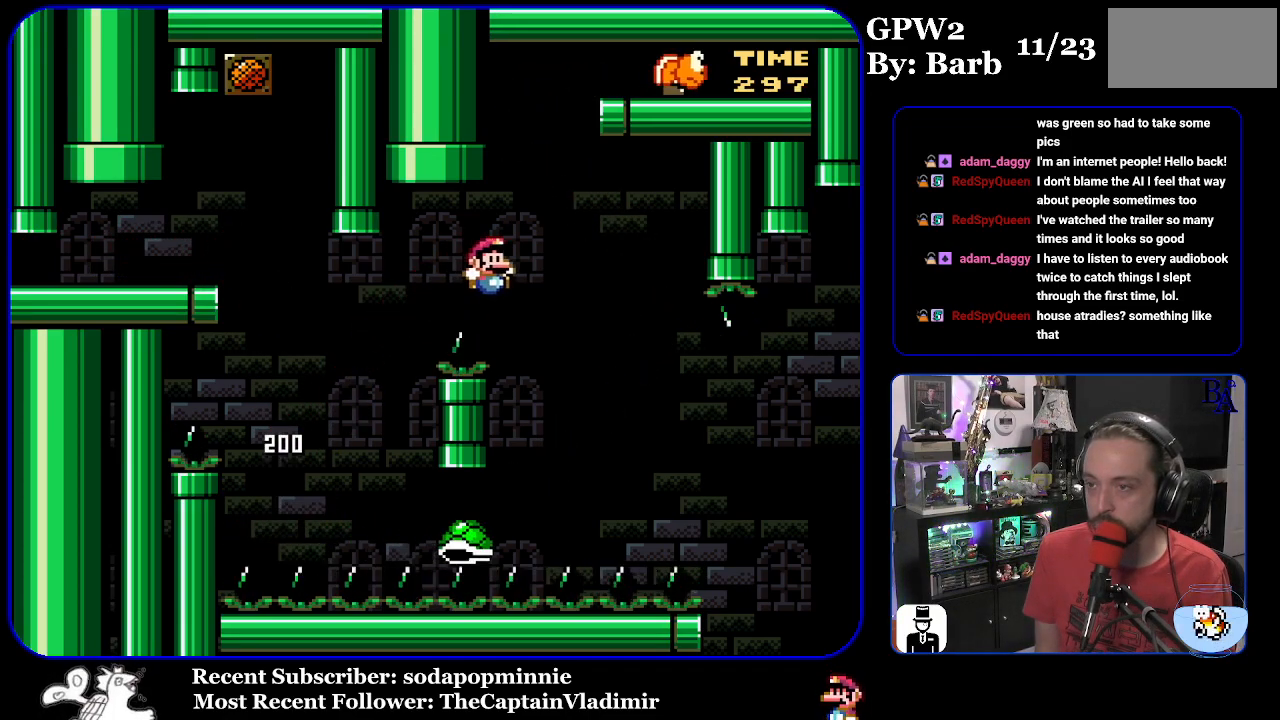
{"buttons": ["B", "Y", "DPAD_RIGHT"], "events": [[100, "B", "down"]]}
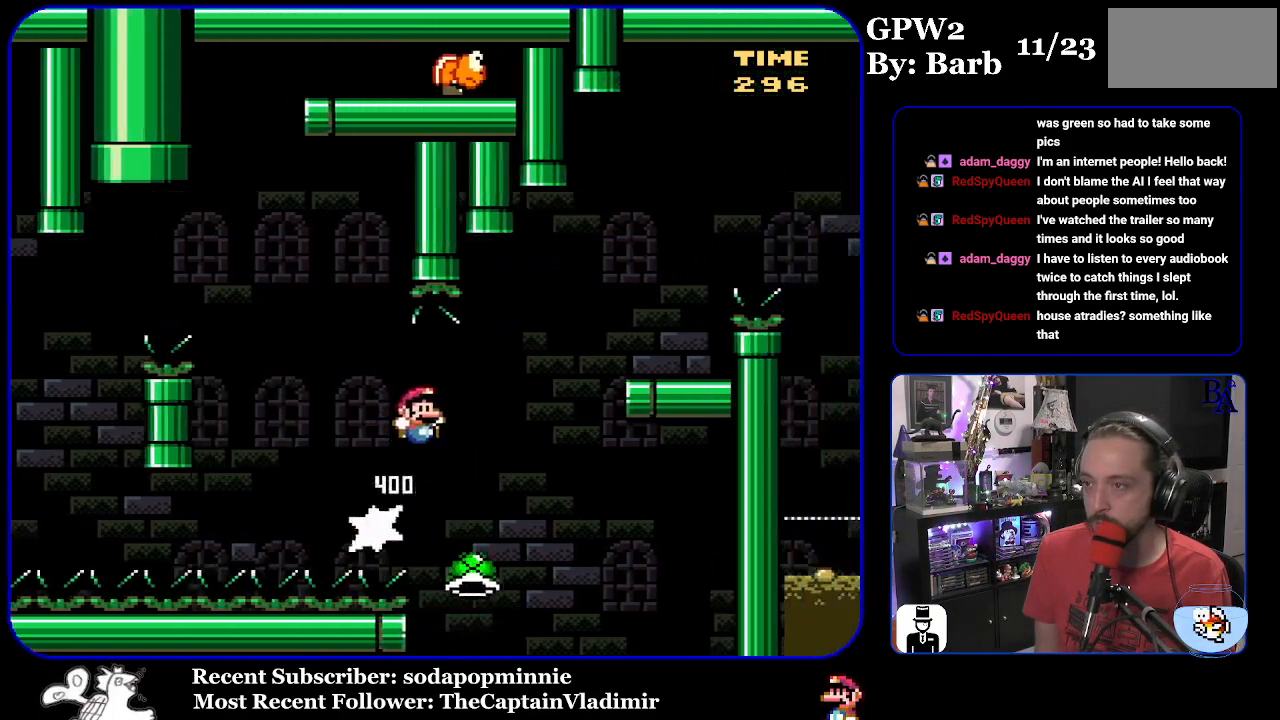
{"buttons": ["B", "Y", "DPAD_LEFT"], "events": [[383, "DPAD_RIGHT", "up"], [433, "DPAD_LEFT", "down"]]}
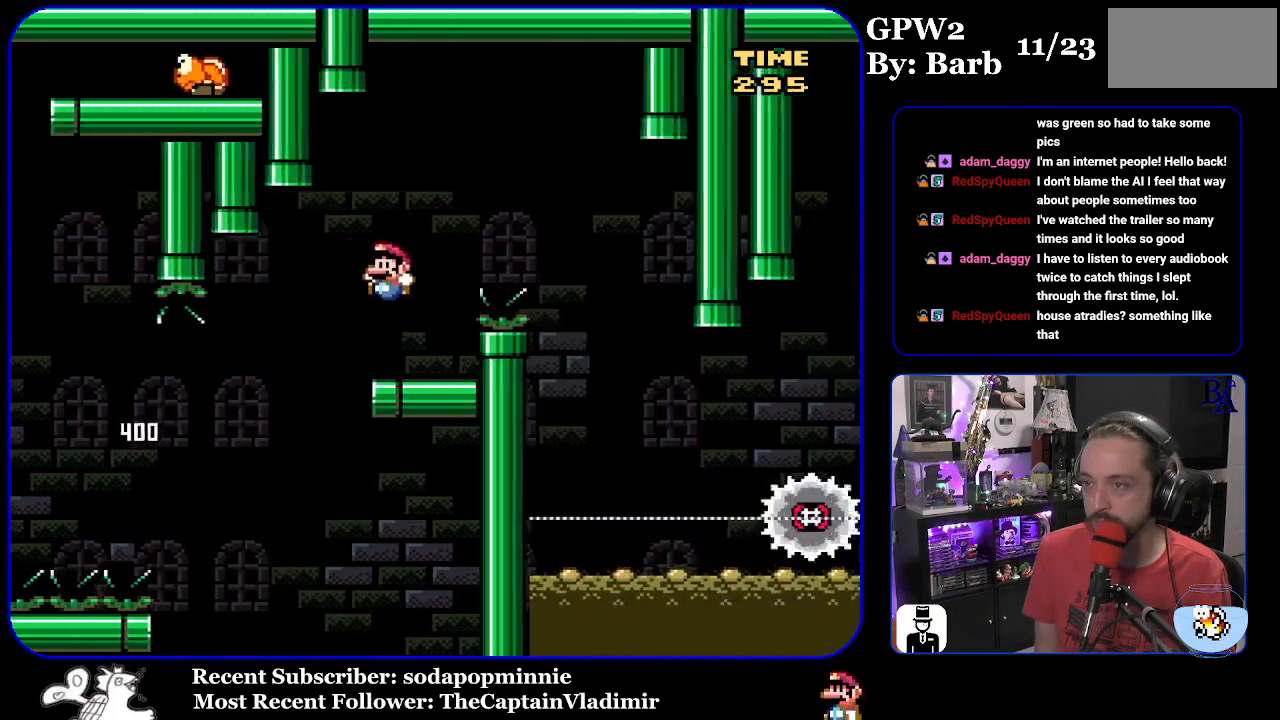
{"buttons": ["A", "X", "DPAD_RIGHT"], "events": [[33, "B", "up"], [50, "DPAD_LEFT", "up"], [150, "DPAD_RIGHT", "down"], [150, "Y", "up"], [233, "X", "down"], [250, "A", "down"]]}
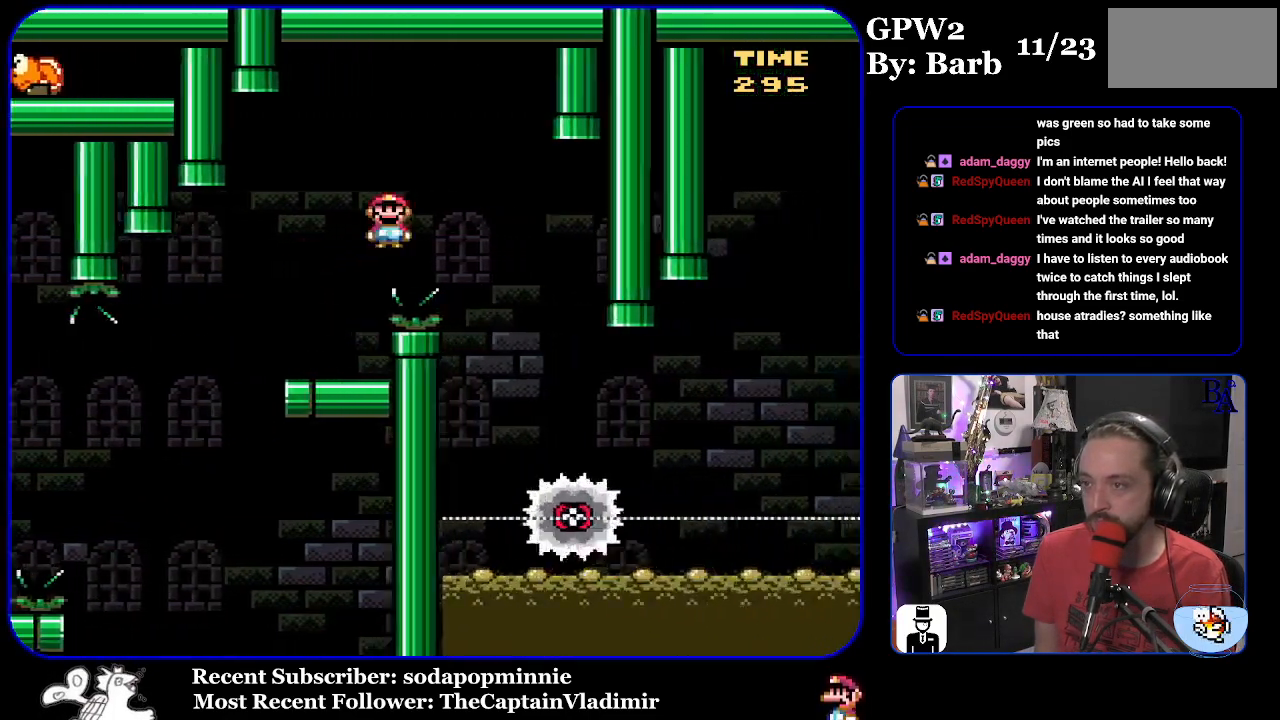
{"buttons": ["X", "DPAD_RIGHT"], "events": [[200, "DPAD_RIGHT", "up"], [233, "DPAD_LEFT", "down"], [333, "A", "up"], [417, "DPAD_LEFT", "up"], [483, "DPAD_RIGHT", "down"]]}
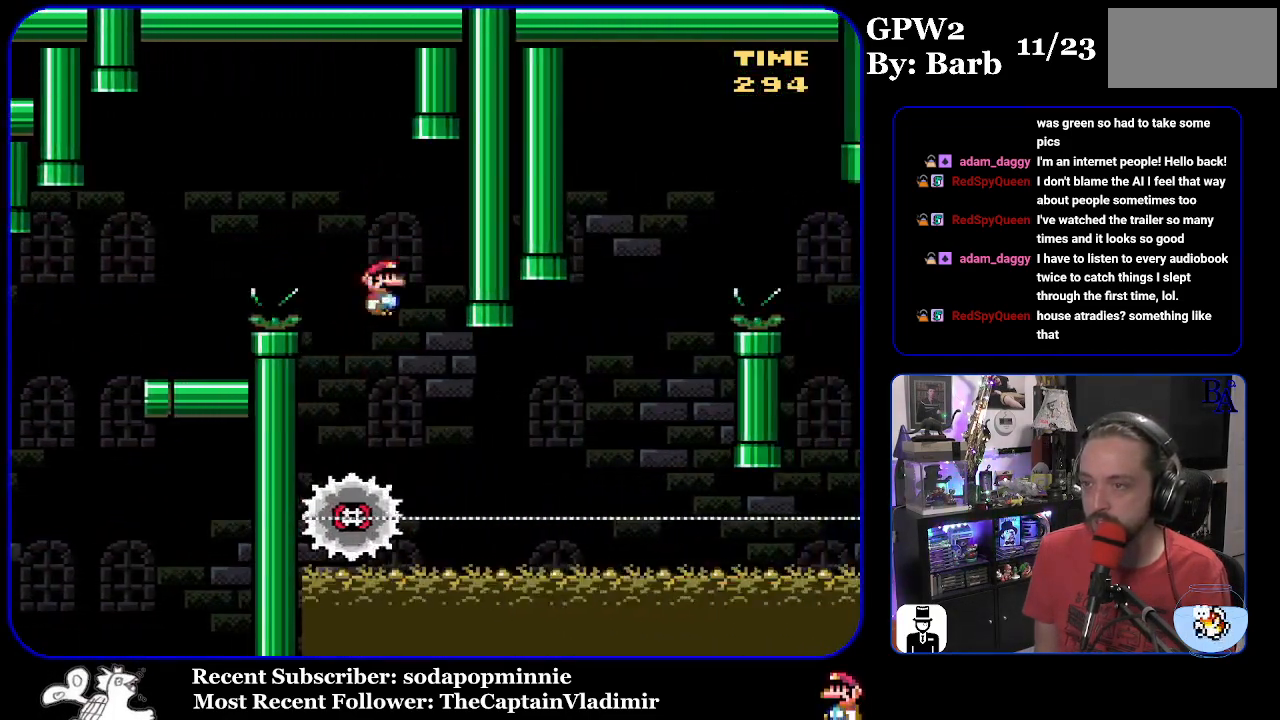
{"buttons": ["X", "DPAD_RIGHT"], "events": []}